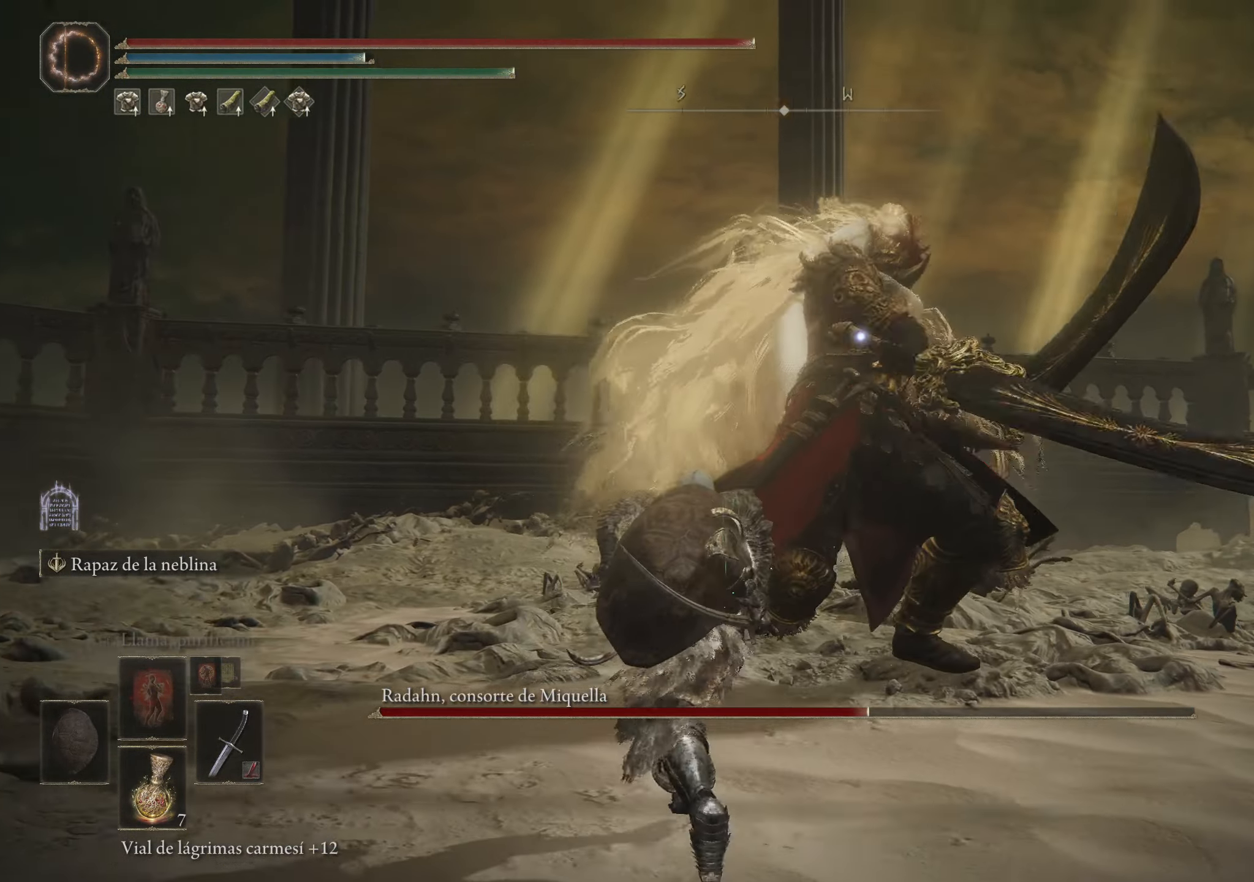
Gameplay with keyboard and mouse; each line is a JSON object with the keys and mouse buttons held at the frame after it. "events" lists presses ("down") and releases ("up") of "1", "2", "3", "4", "5", "a", "alt", "c", "caps_lock", "ctrl", "d", "e", "f", "g", "q", "r", "s", "shift", "space", "t", "tab", "v", "w", "x", "z", "mouse_left", "mouse_wheel" and "mouse_right" between this image and that frame as [ms after this image, input, new state], when the widget could be followed in between. "mouse_left", "mouse_wheel", "mouse_right" = the "left", "wheel", "right" buttons of the "mouse" list. No other keys are recorded. "wheel" means that the mouse wheel is clicked or scrolled. Not read: mouse_move.
{"keys": ["a", "space", "w"], "mouse": [], "events": [[334, "a", "down"], [334, "w", "down"], [384, "space", "down"]]}
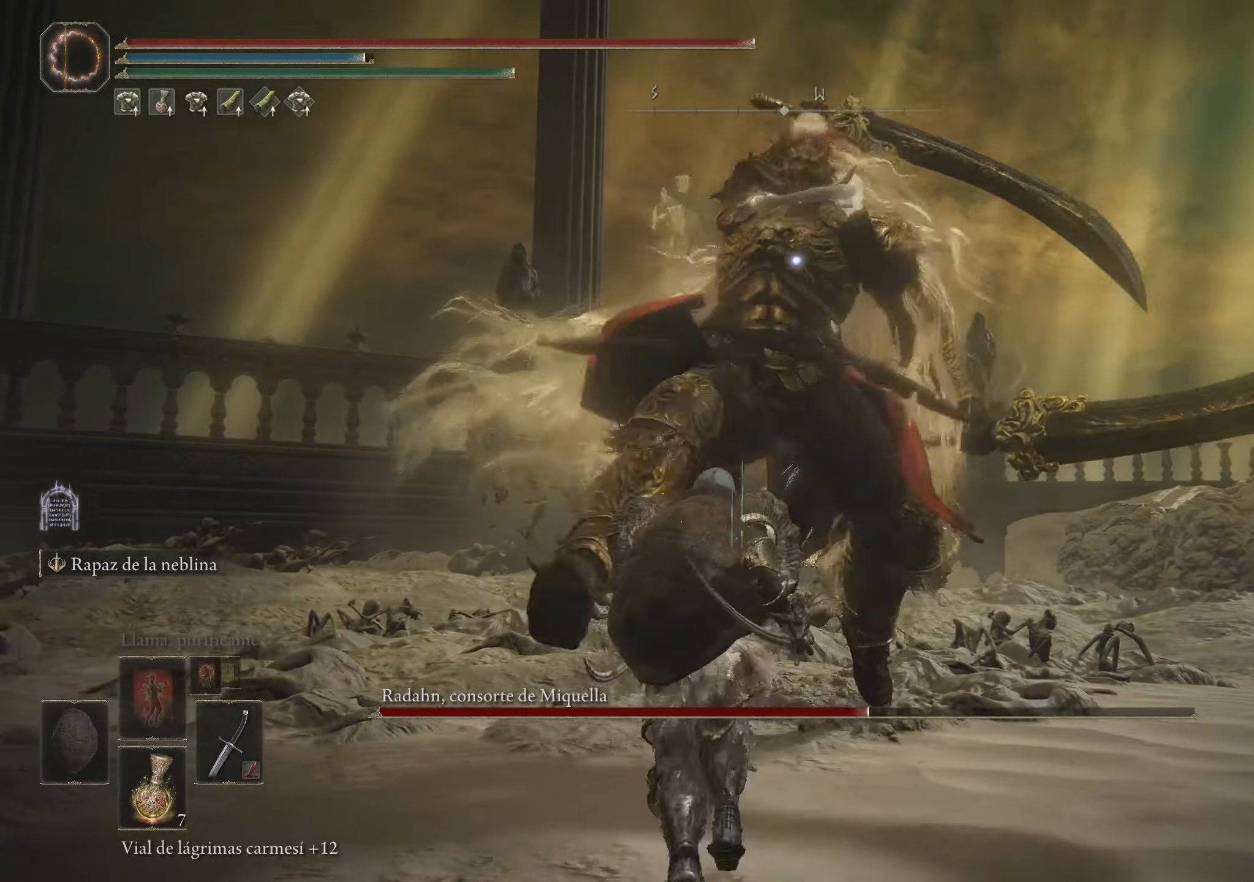
{"keys": ["a", "w"], "mouse": [], "events": [[34, "space", "up"]]}
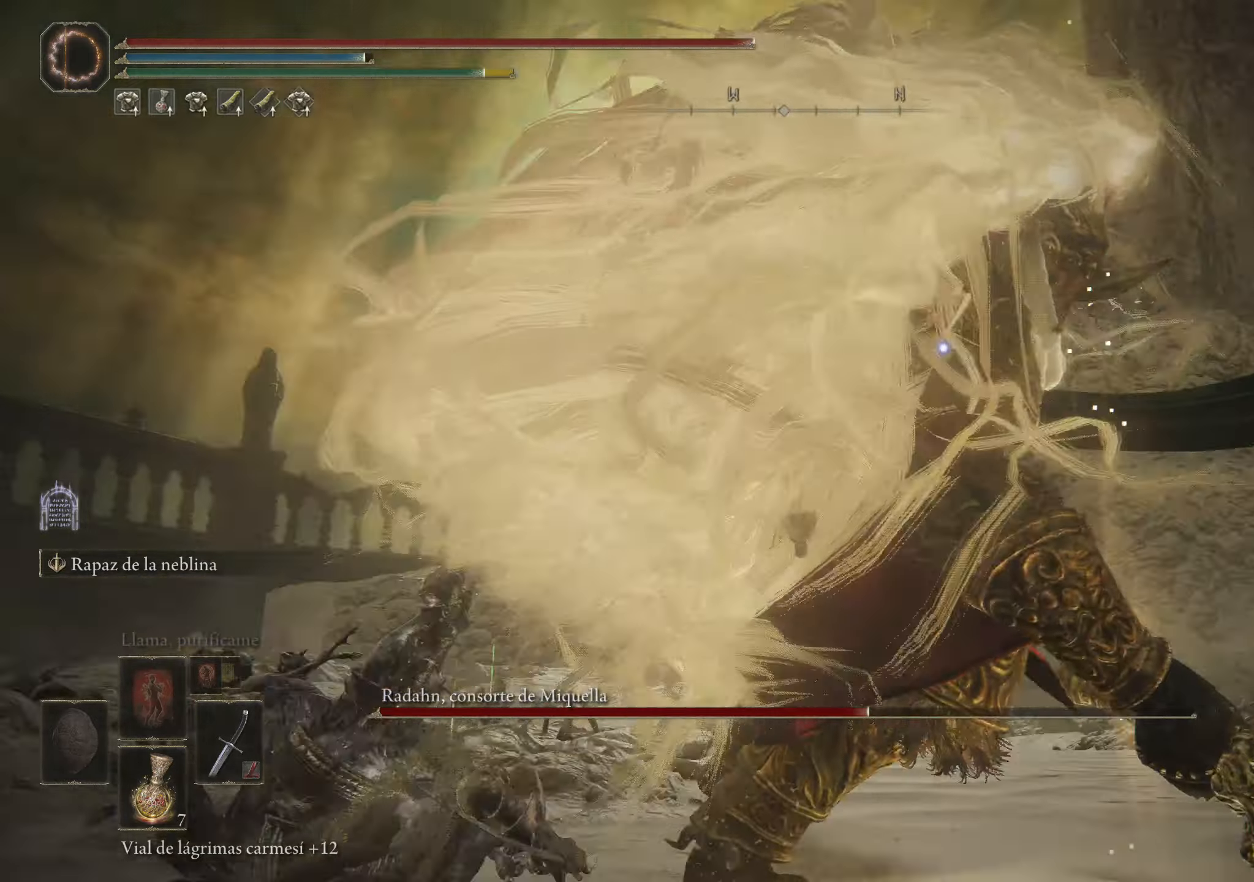
{"keys": ["a", "space", "w"], "mouse": [], "events": [[284, "a", "up"], [384, "a", "down"], [467, "space", "down"]]}
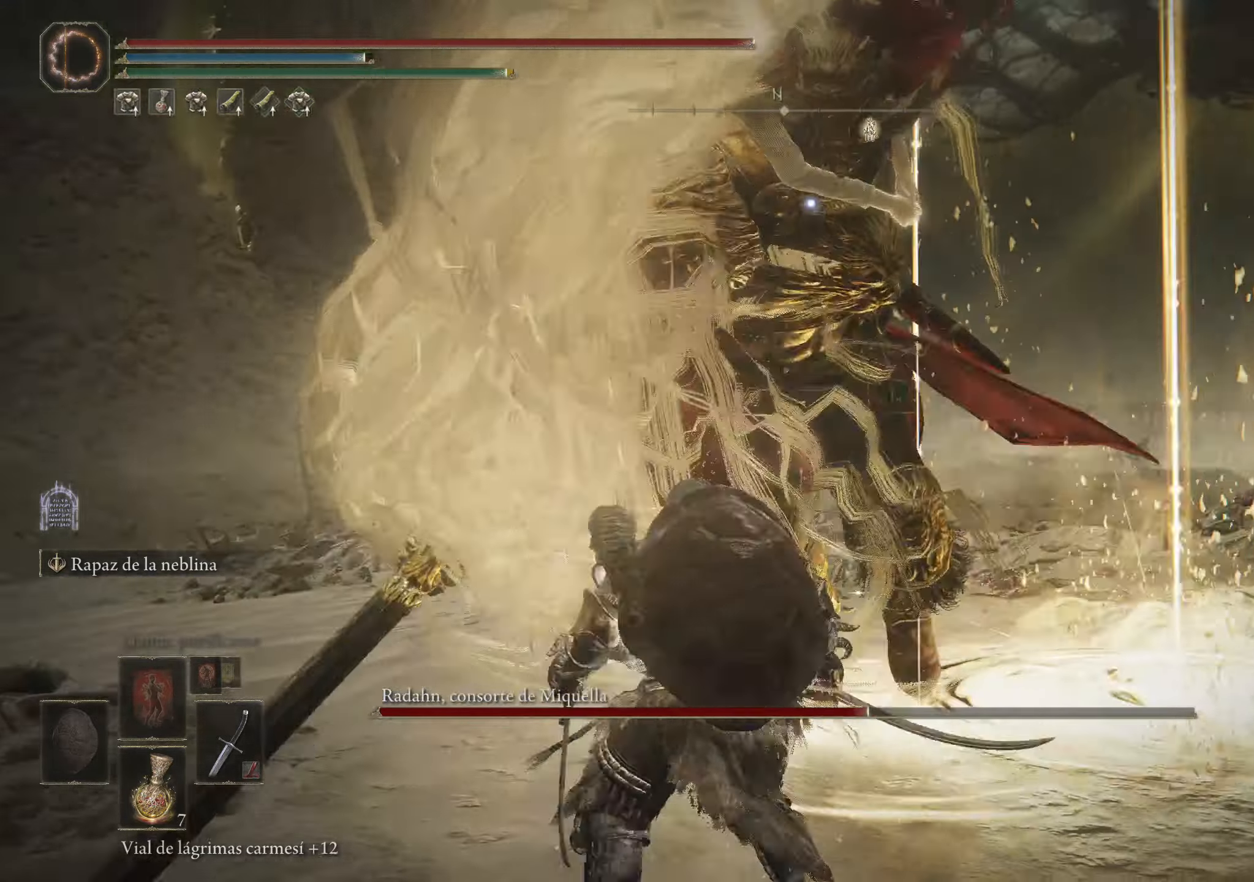
{"keys": ["a", "w"], "mouse": [], "events": [[100, "space", "up"]]}
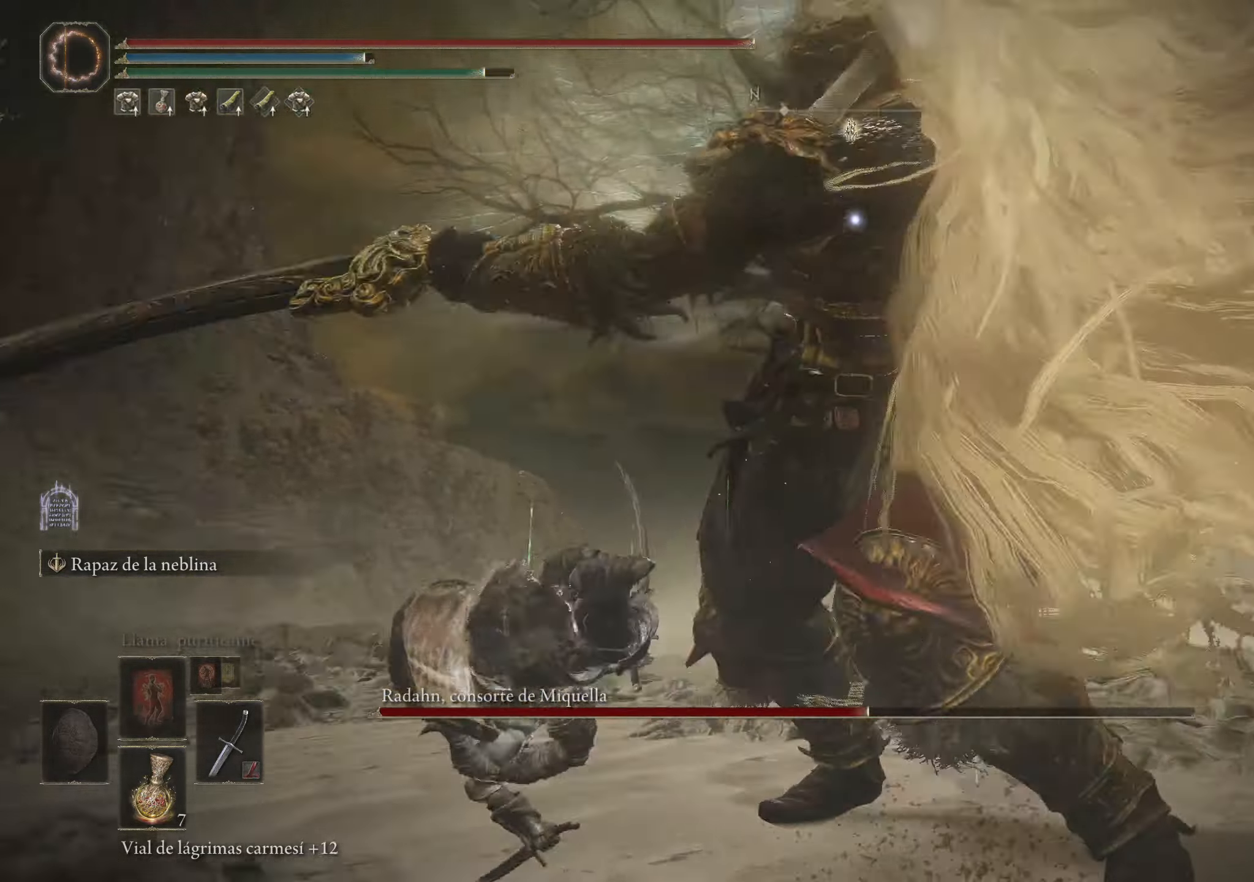
{"keys": ["w"], "mouse": [], "events": [[84, "a", "up"], [217, "space", "down"], [350, "space", "up"]]}
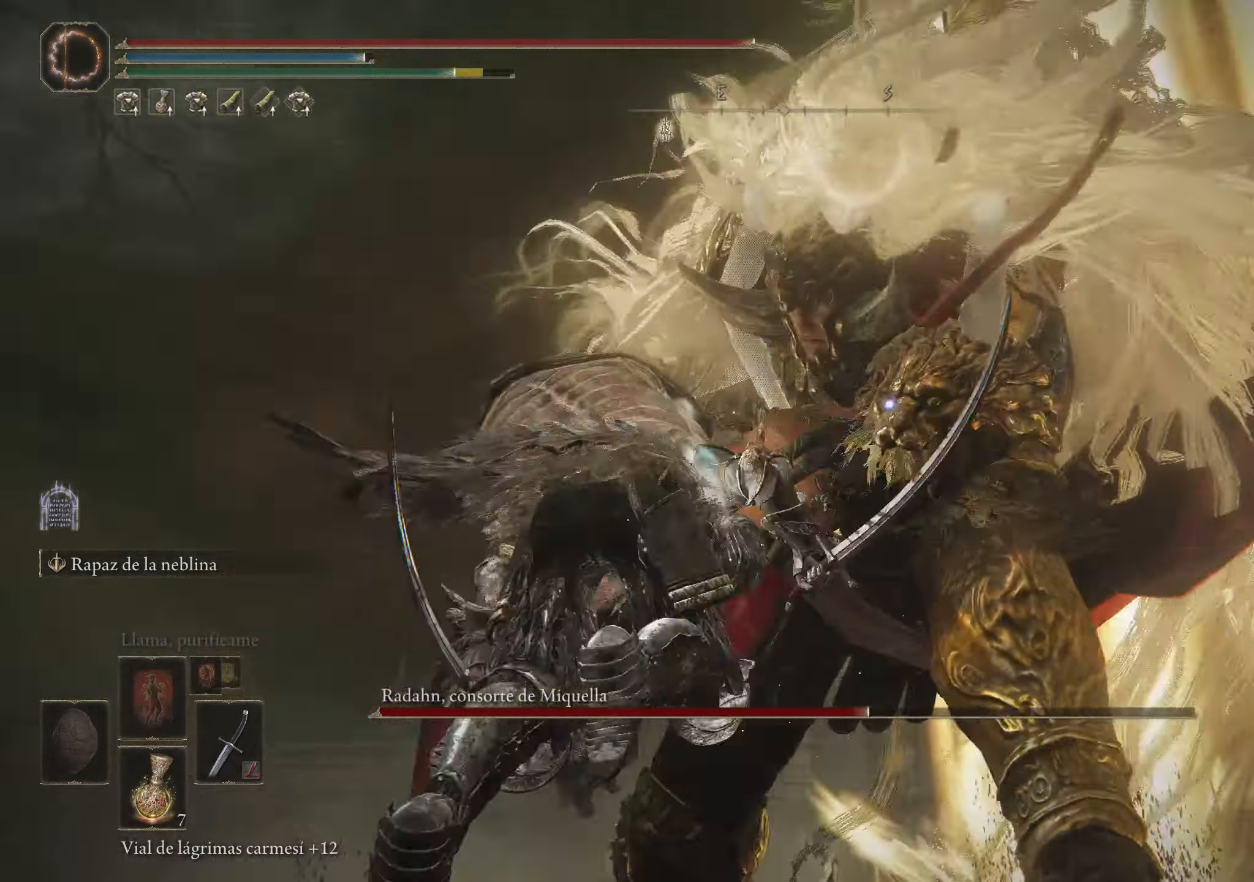
{"keys": ["w"], "mouse": ["left"], "events": [[284, "mouse_left", "down"], [417, "mouse_left", "up"], [467, "mouse_left", "down"]]}
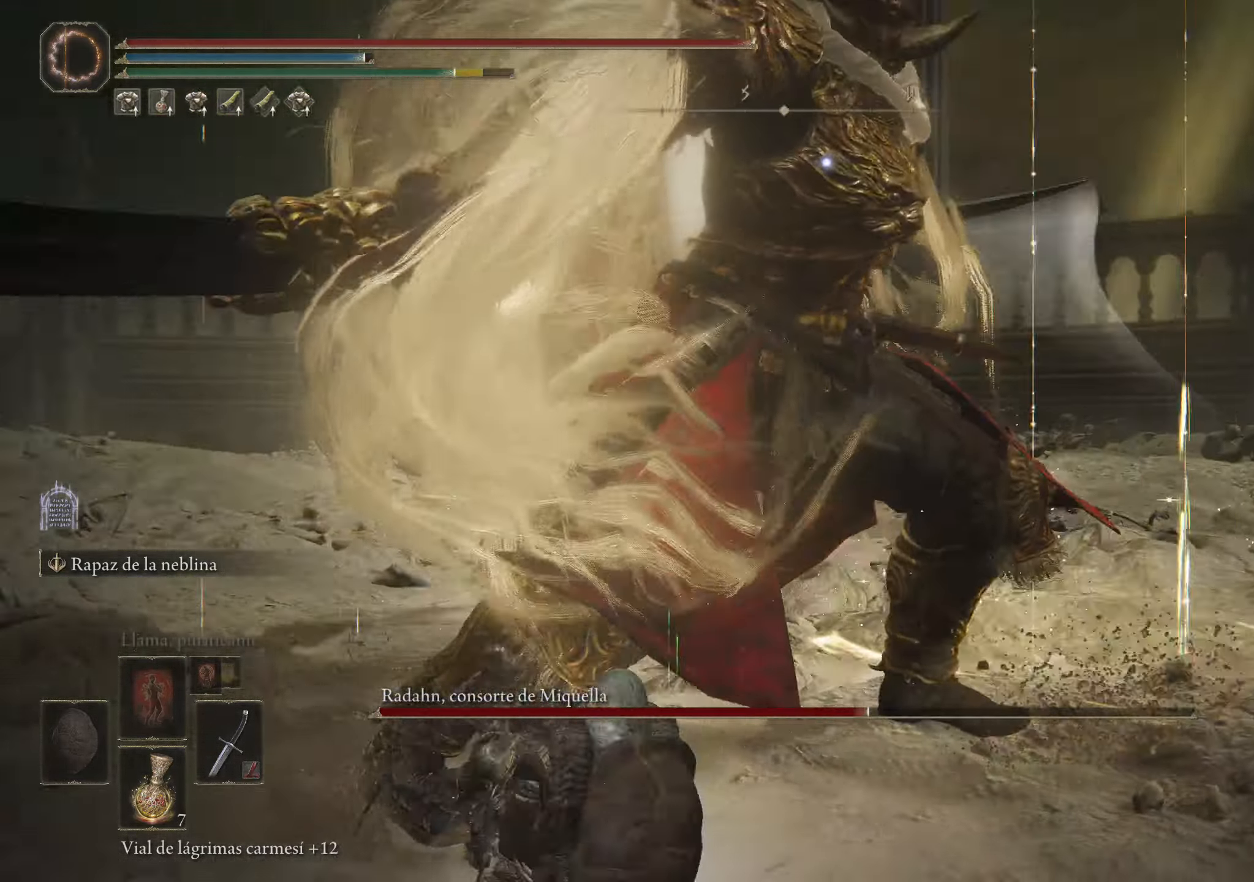
{"keys": [], "mouse": [], "events": [[50, "w", "up"], [100, "mouse_left", "up"]]}
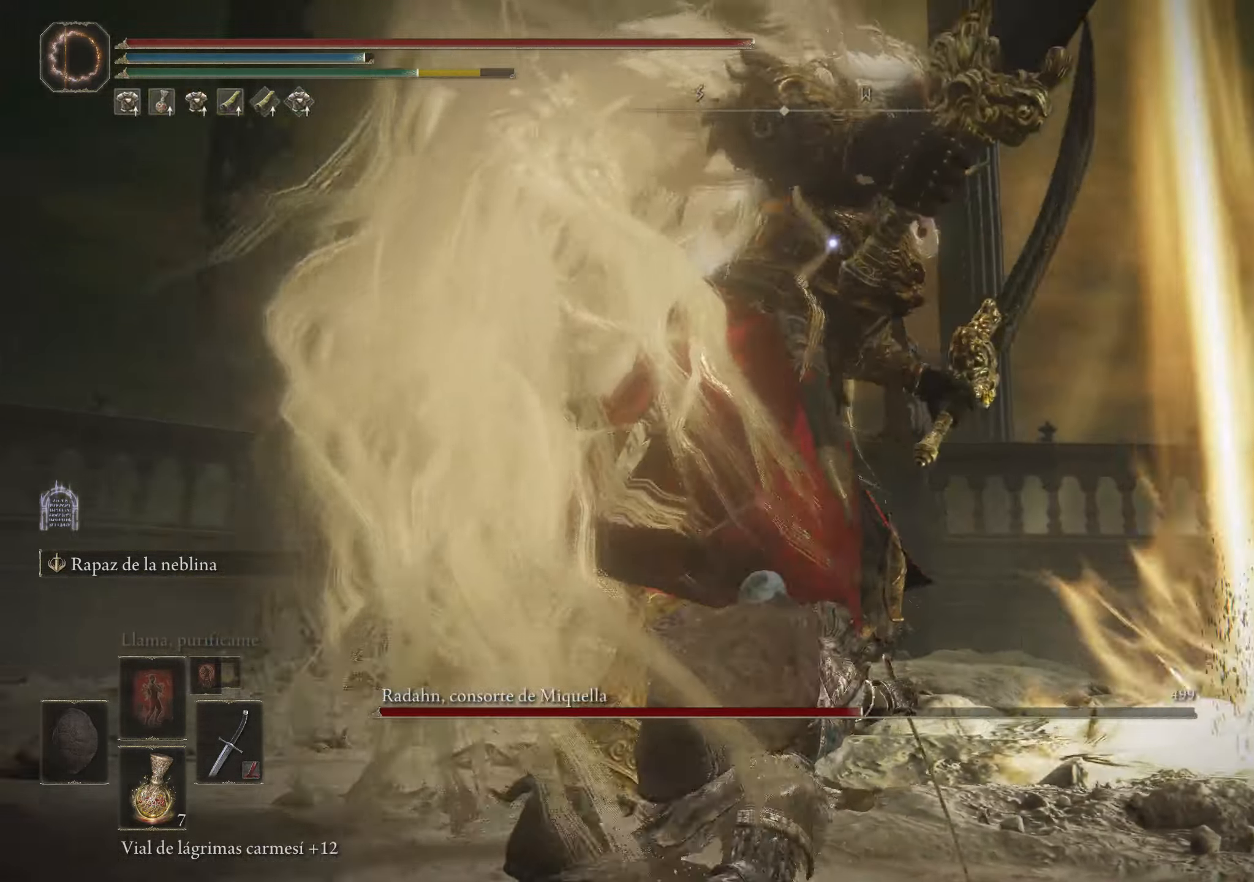
{"keys": ["a", "w"], "mouse": [], "events": [[500, "a", "down"], [500, "w", "down"]]}
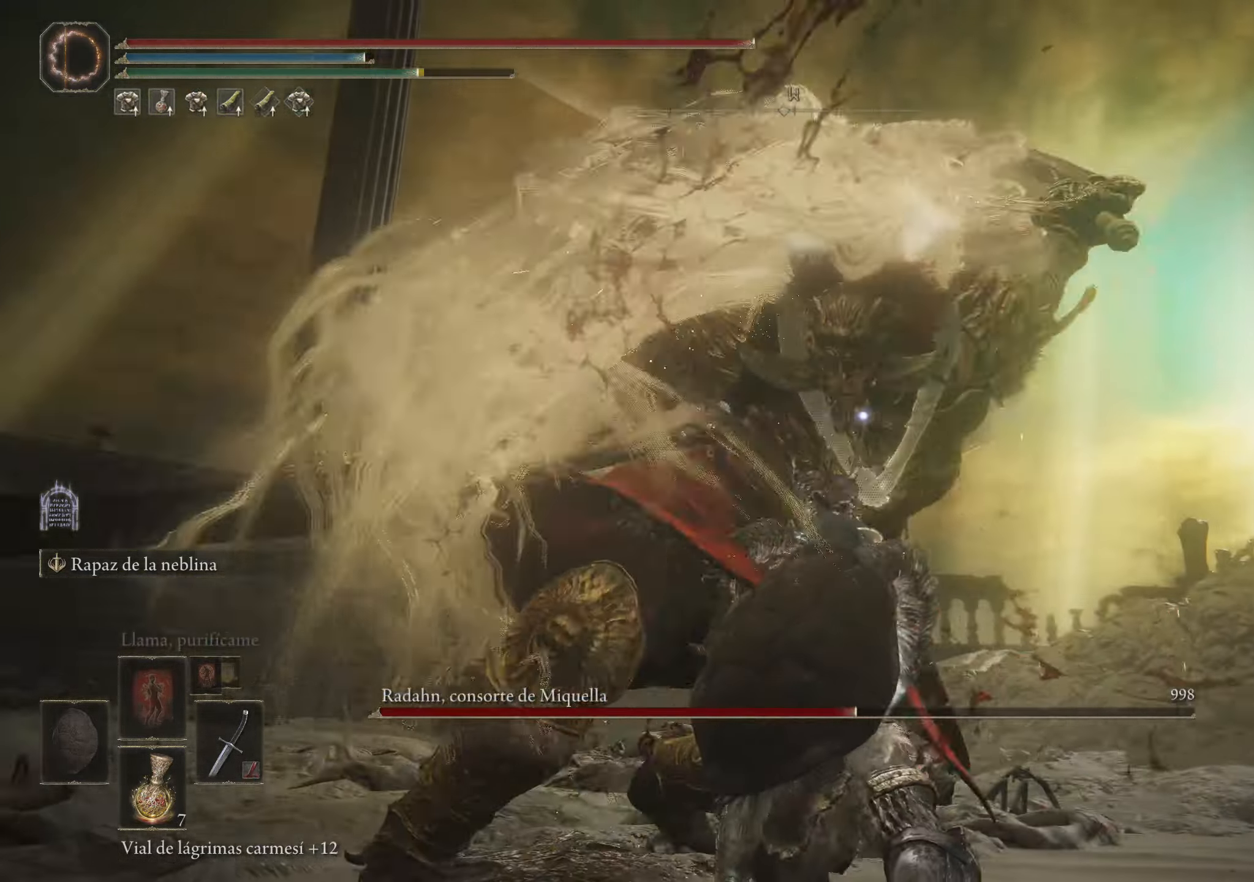
{"keys": ["a", "space", "w"], "mouse": [], "events": [[34, "space", "down"], [134, "space", "up"], [184, "space", "down"], [267, "space", "up"], [316, "space", "down"], [416, "space", "up"], [466, "space", "down"]]}
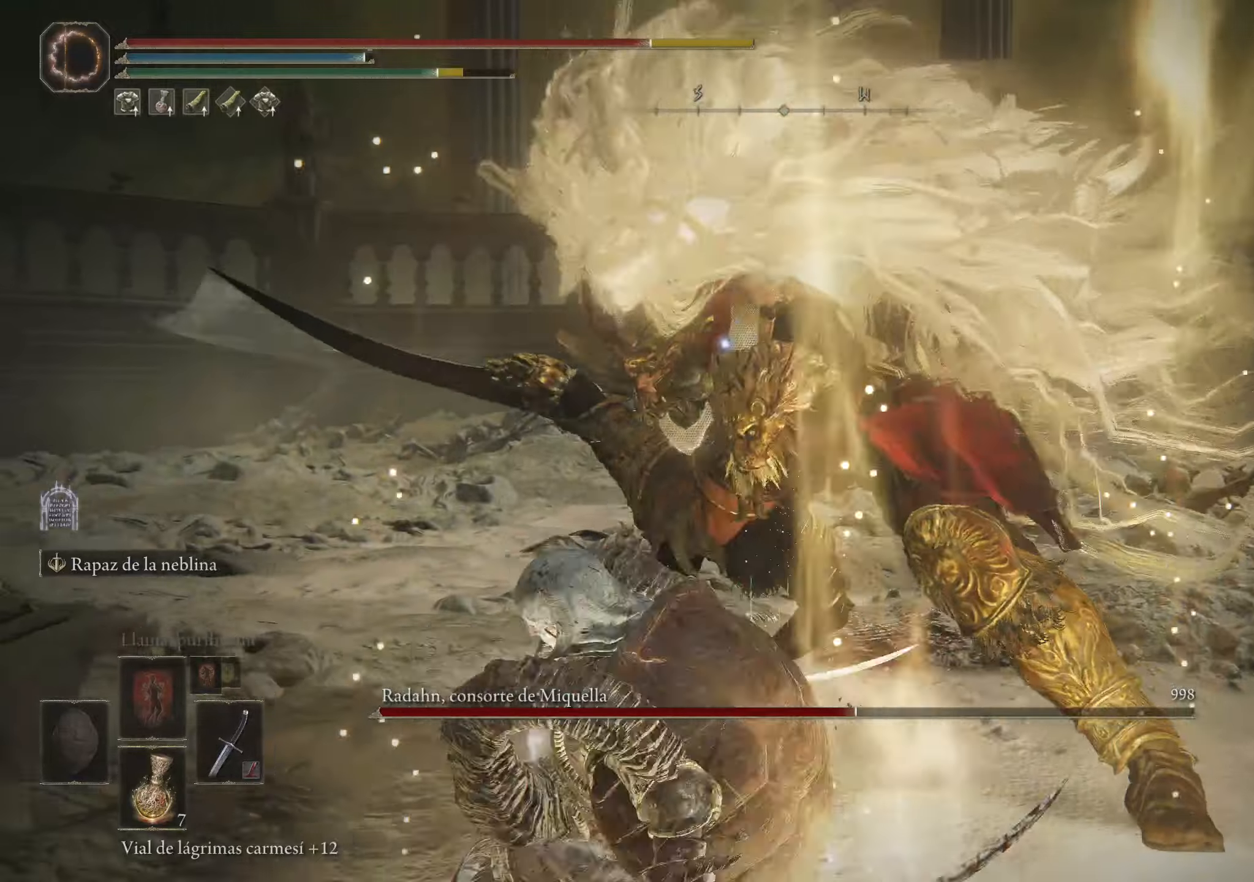
{"keys": ["w"], "mouse": [], "events": [[66, "space", "up"], [100, "space", "down"], [250, "space", "up"], [483, "a", "up"]]}
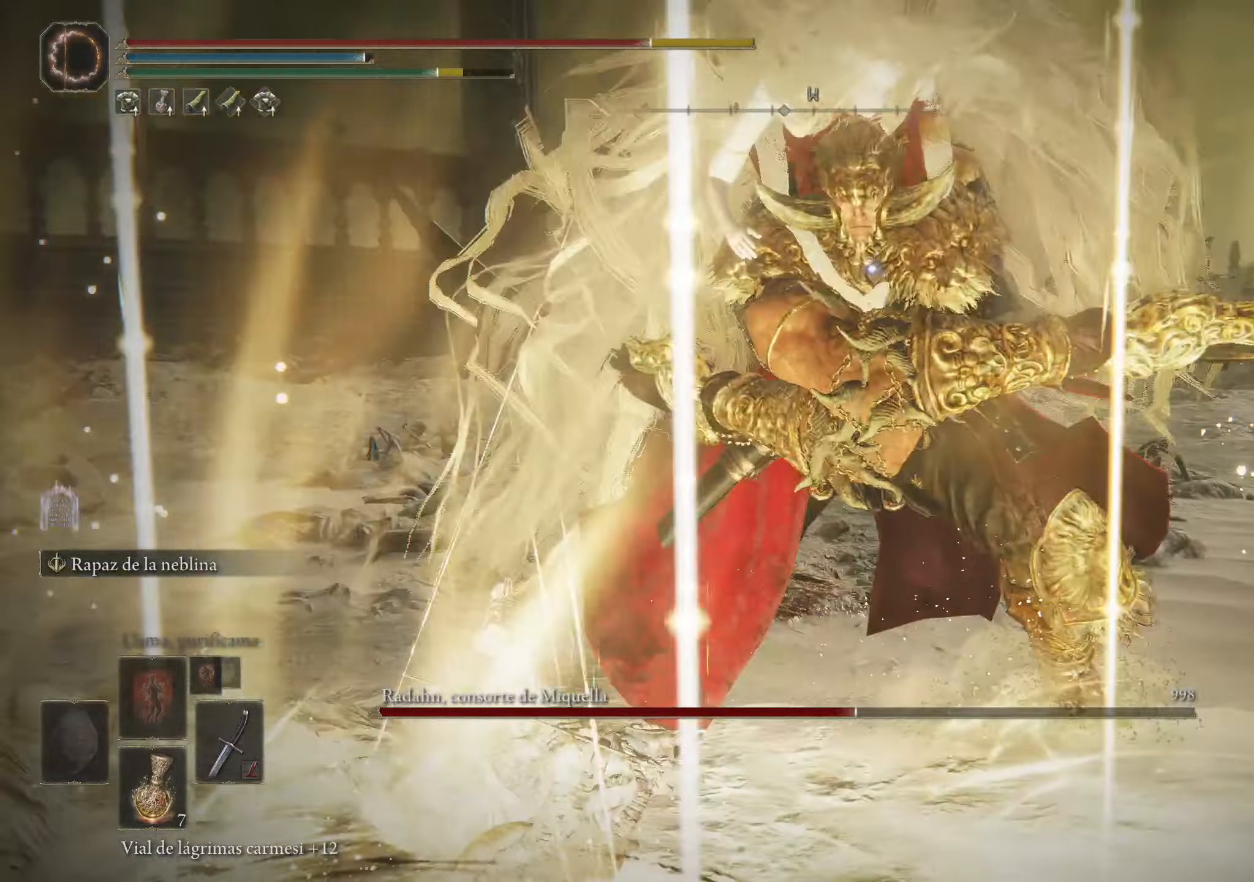
{"keys": ["space", "w"], "mouse": [], "events": [[16, "w", "up"], [400, "w", "down"], [450, "space", "down"]]}
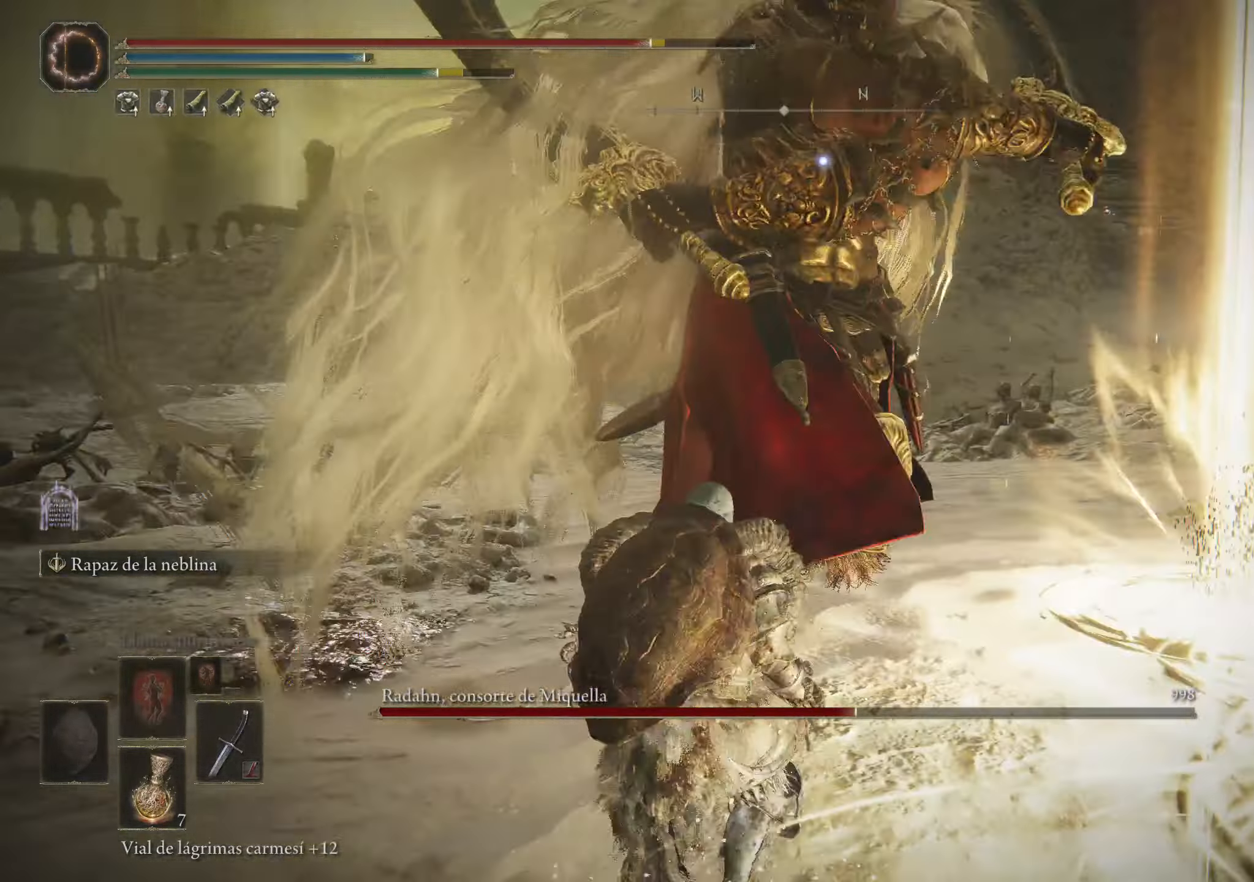
{"keys": ["w"], "mouse": [], "events": [[100, "space", "up"]]}
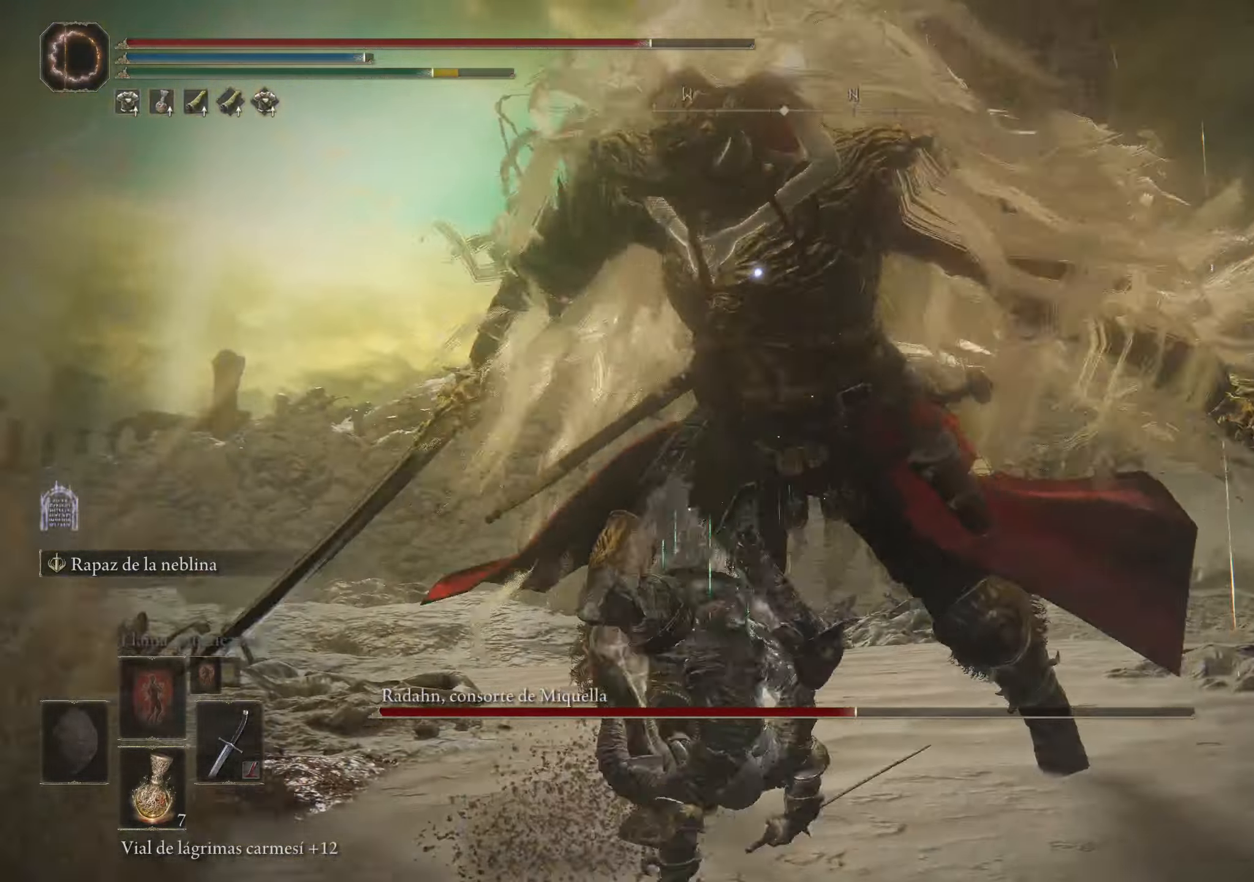
{"keys": ["w"], "mouse": [], "events": [[50, "mouse_left", "down"], [150, "mouse_left", "up"], [200, "mouse_left", "down"], [283, "mouse_left", "up"], [333, "mouse_left", "down"], [483, "mouse_left", "up"]]}
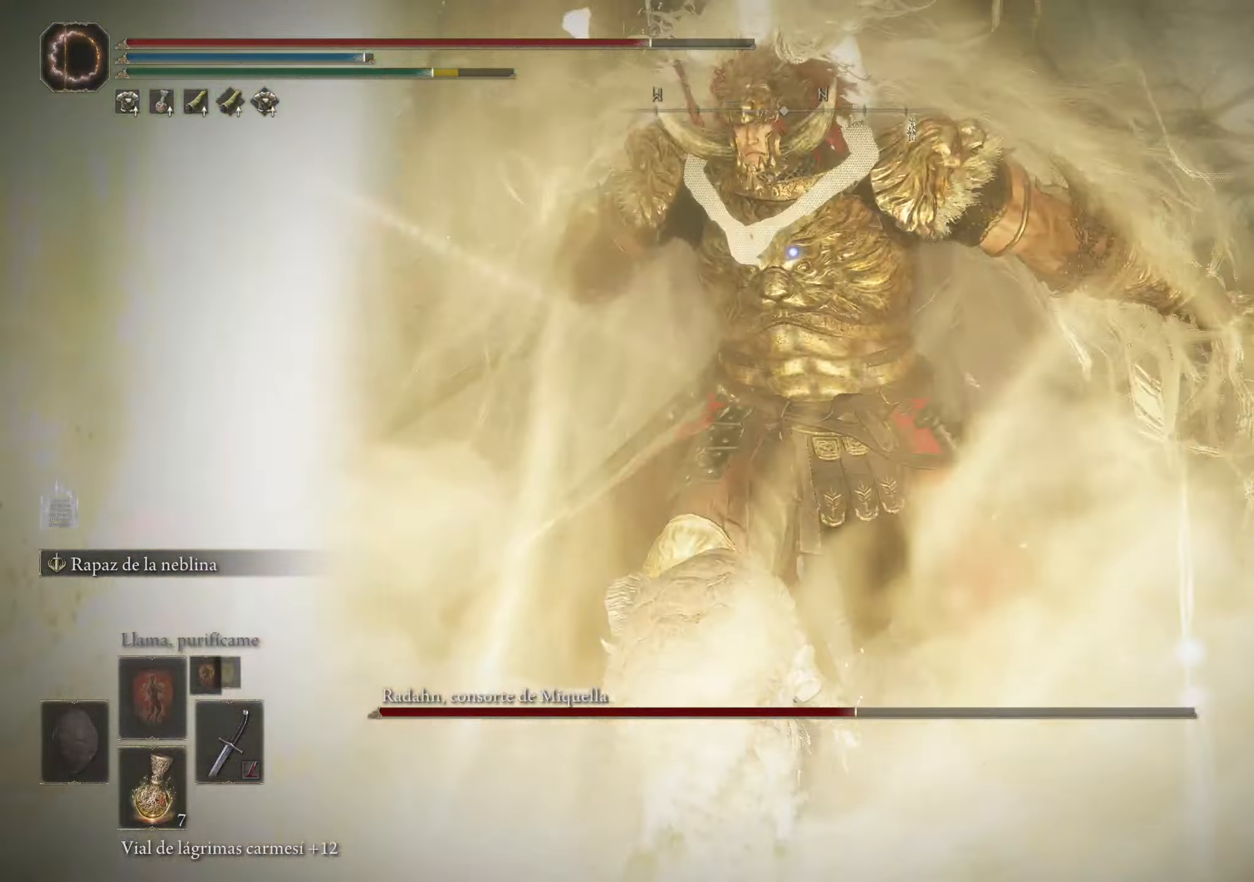
{"keys": ["w"], "mouse": ["left"], "events": [[33, "mouse_left", "down"], [116, "mouse_left", "up"], [166, "mouse_left", "down"], [266, "mouse_left", "up"], [316, "mouse_left", "down"], [400, "mouse_left", "up"], [450, "mouse_left", "down"]]}
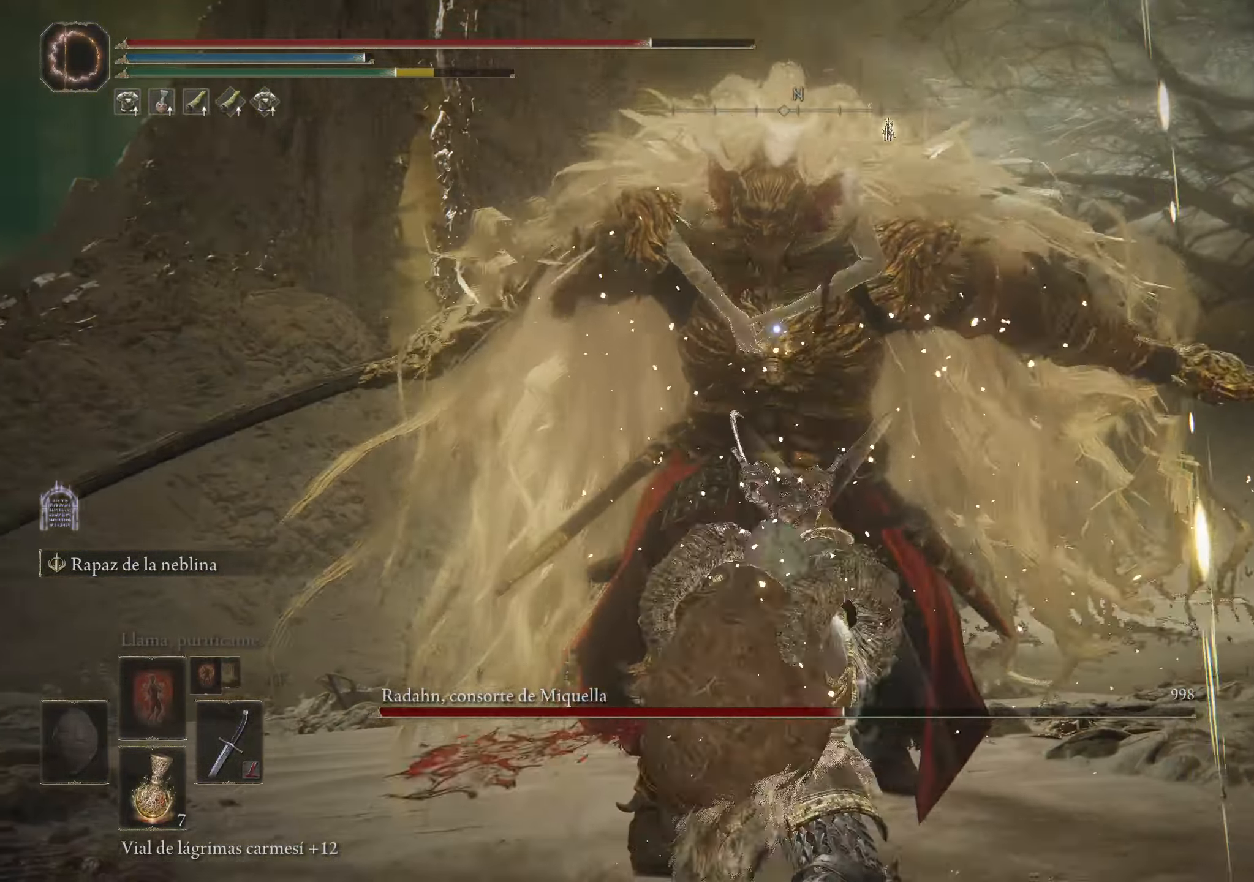
{"keys": [], "mouse": [], "events": [[83, "mouse_left", "up"], [316, "w", "up"]]}
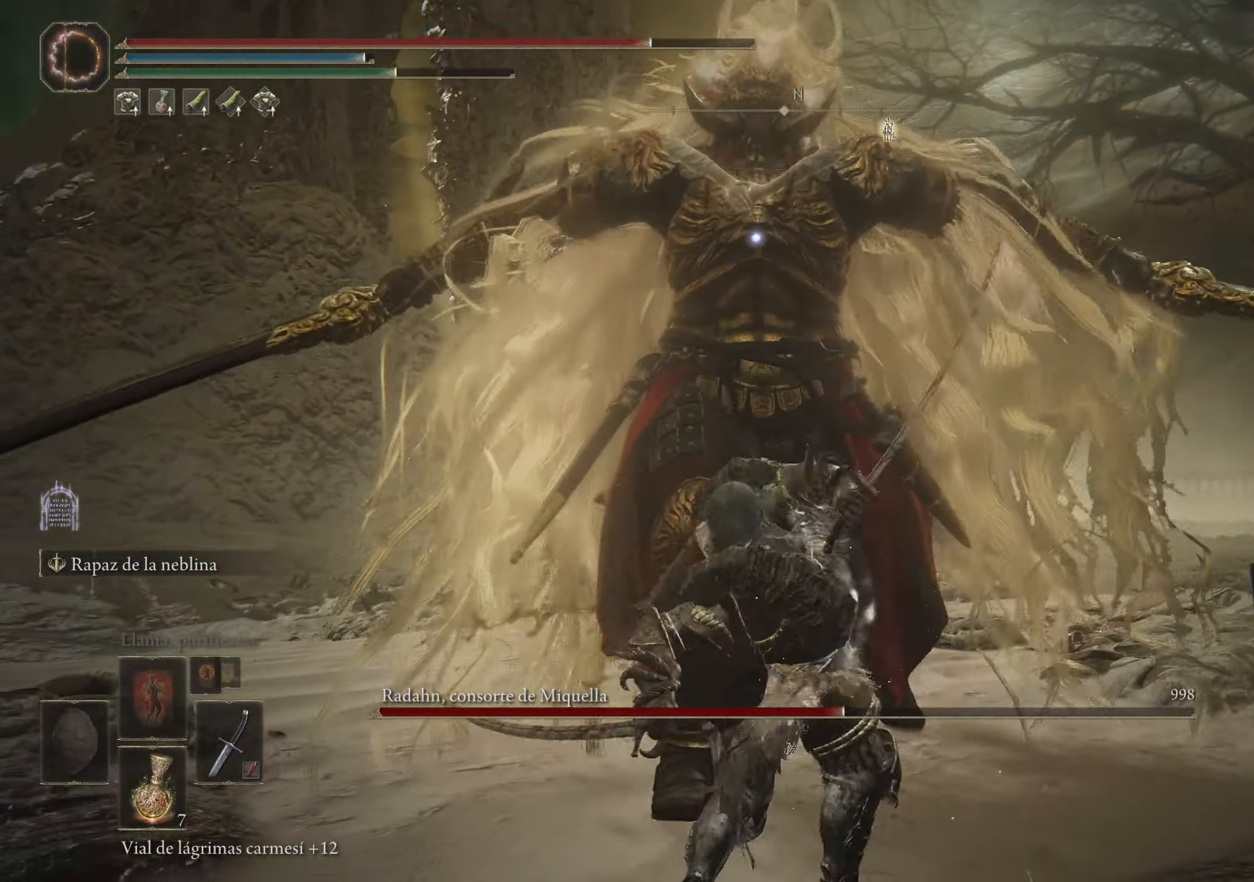
{"keys": [], "mouse": [], "events": []}
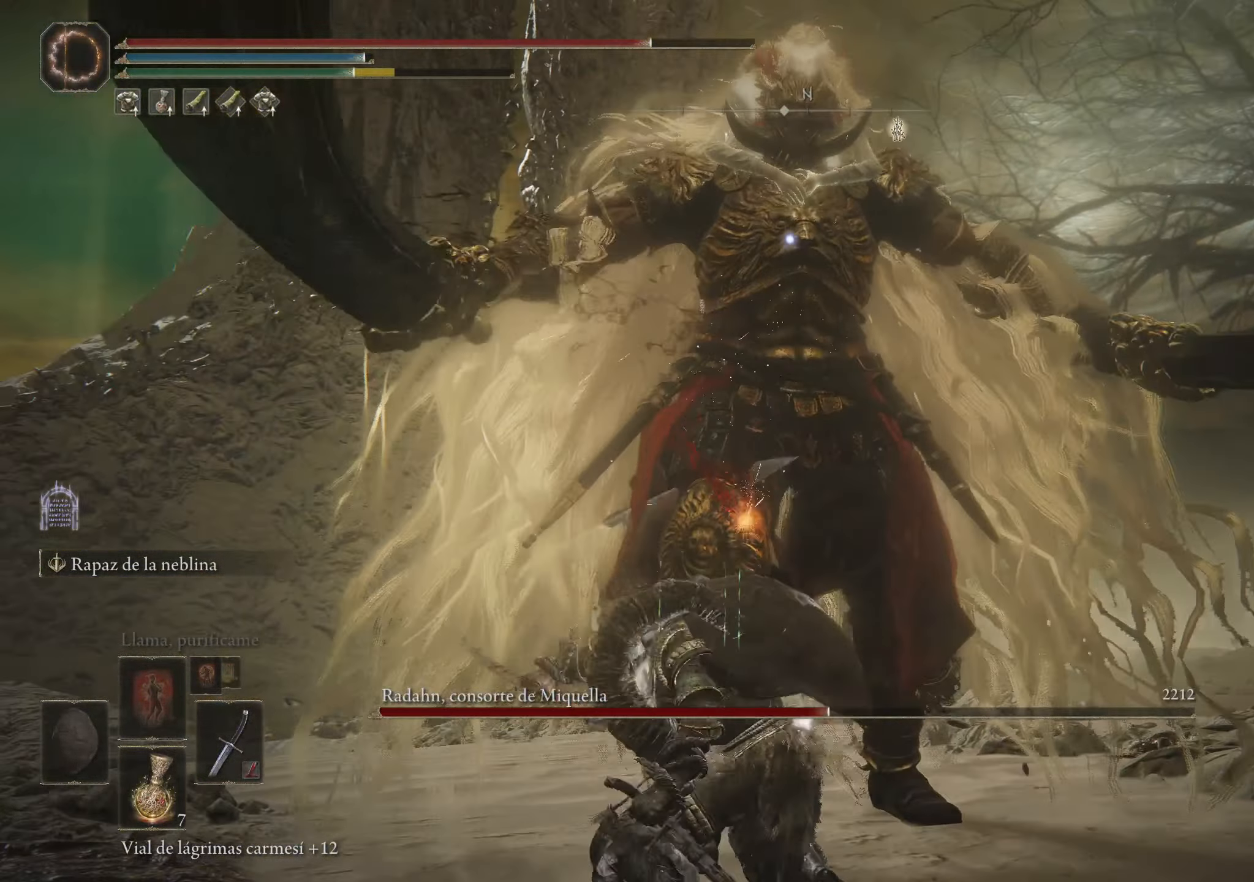
{"keys": [], "mouse": [], "events": []}
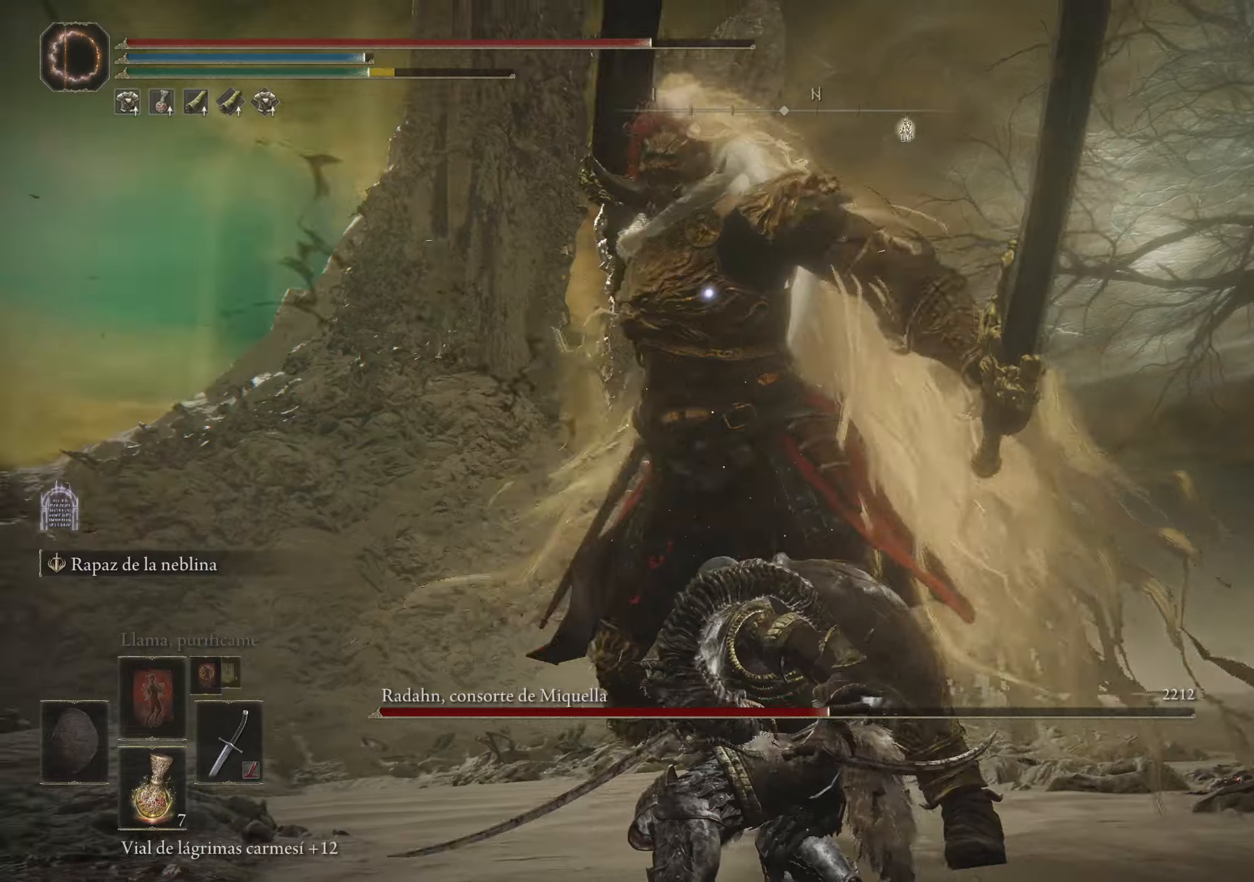
{"keys": ["a", "w"], "mouse": [], "events": [[50, "a", "down"], [50, "w", "down"], [83, "space", "down"], [133, "space", "up"], [233, "space", "down"], [317, "space", "up"]]}
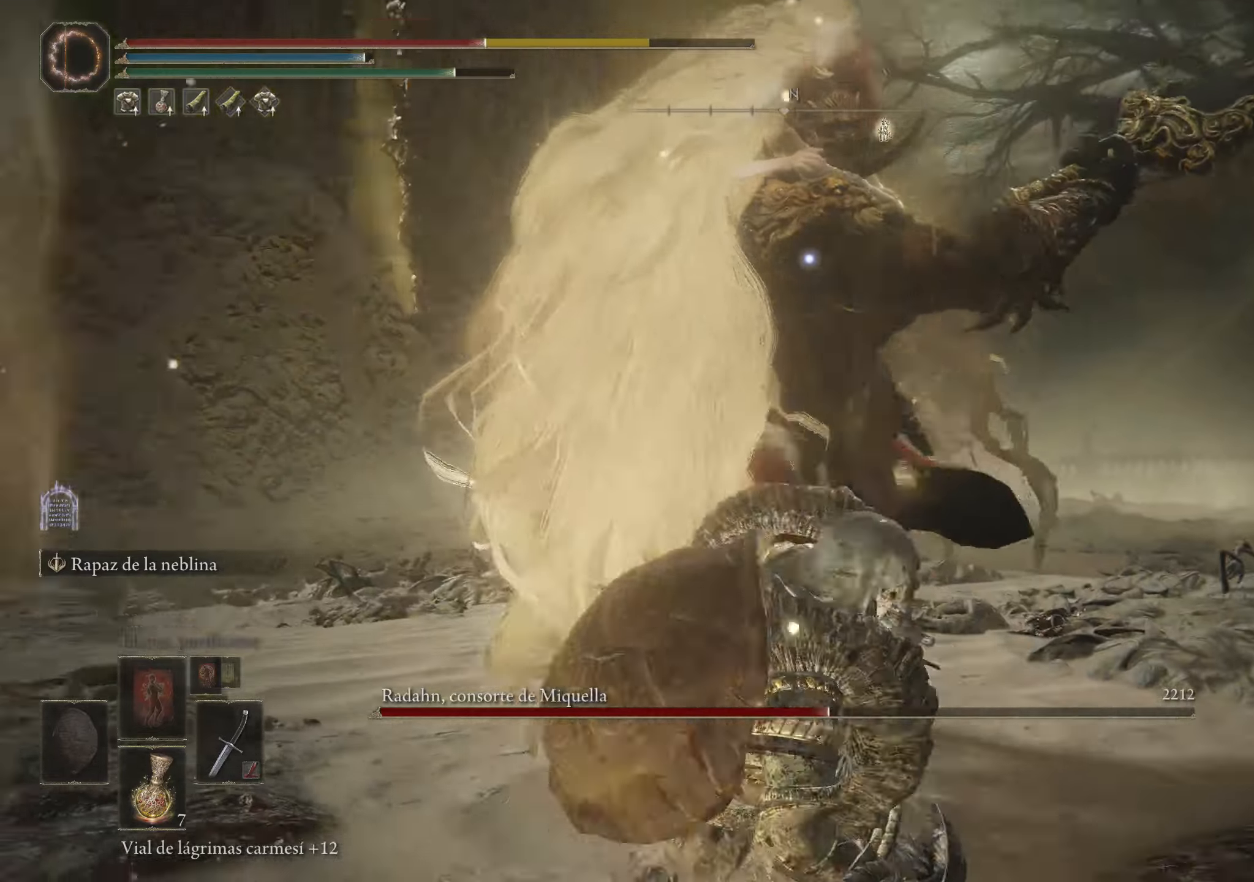
{"keys": ["w"], "mouse": [], "events": [[200, "space", "down"], [300, "a", "up"], [350, "space", "up"]]}
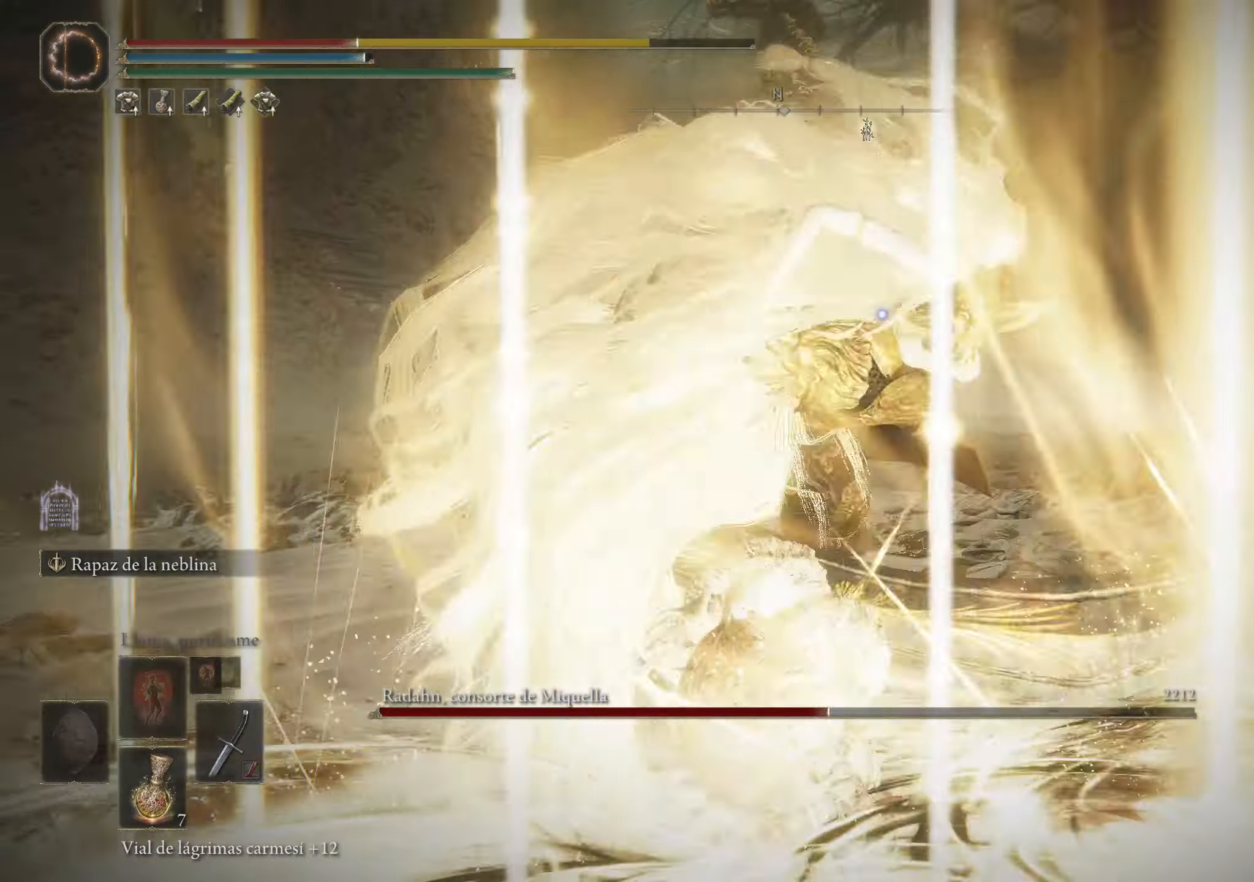
{"keys": ["w"], "mouse": [], "events": [[217, "space", "down"], [267, "space", "up"], [350, "space", "down"], [450, "space", "up"]]}
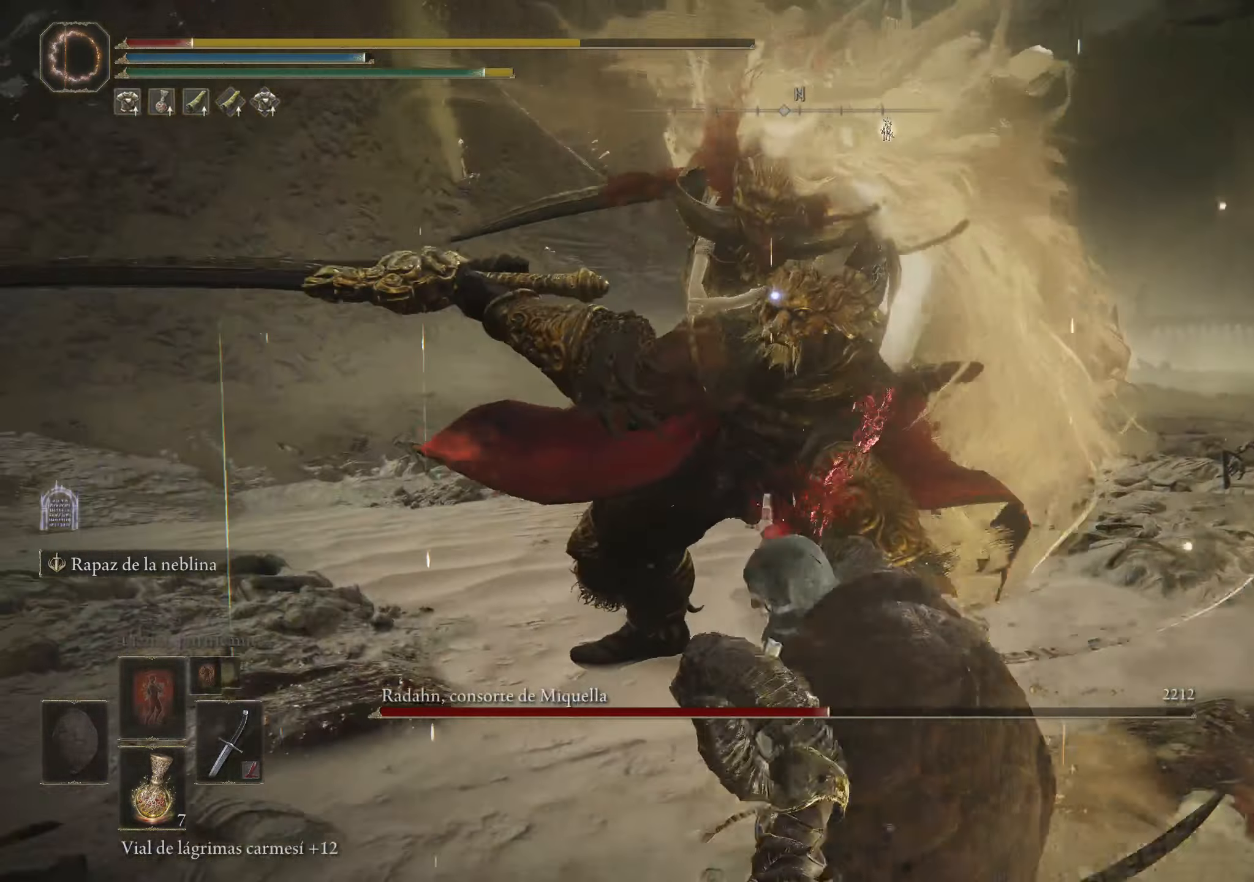
{"keys": [], "mouse": [], "events": [[367, "w", "up"]]}
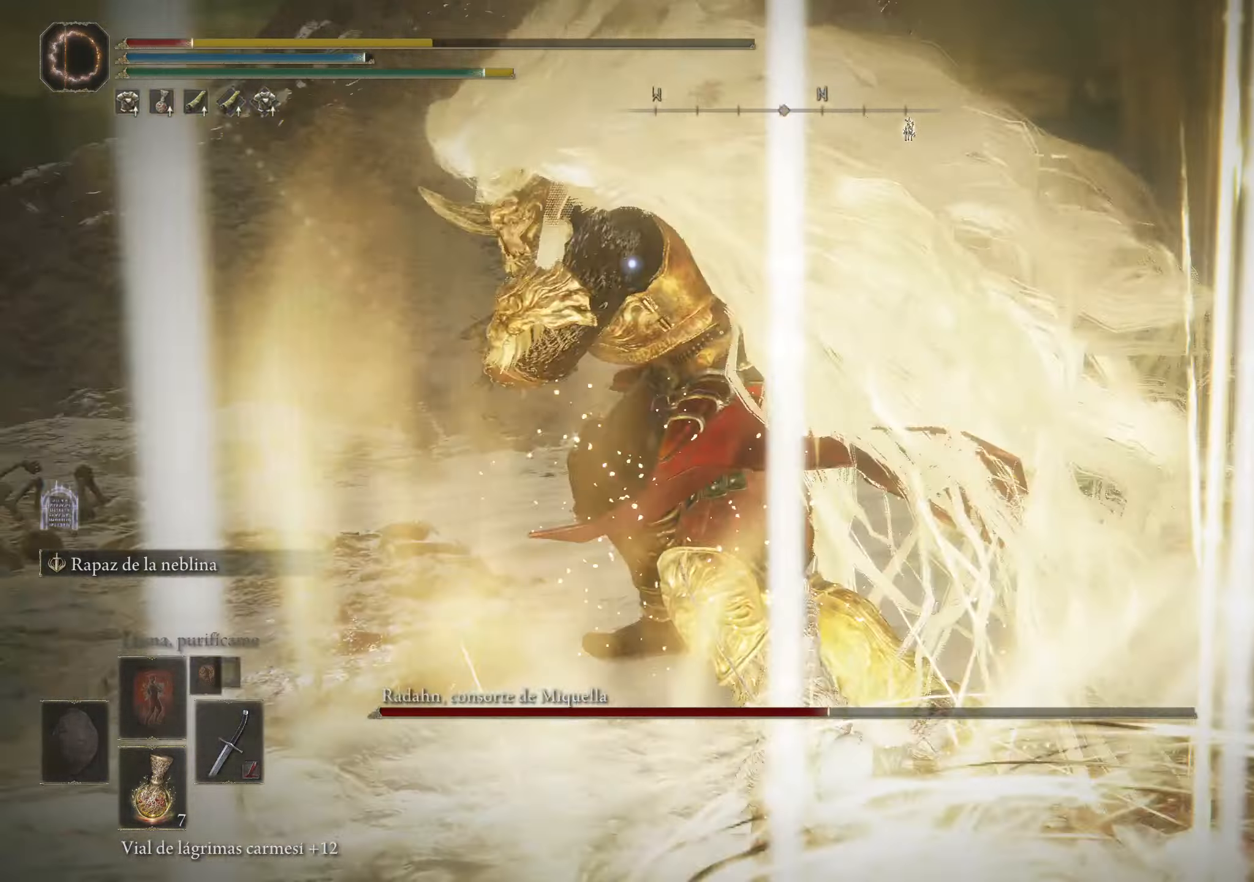
{"keys": ["a", "w"], "mouse": [], "events": [[150, "a", "down"], [150, "space", "down"], [150, "w", "down"], [250, "space", "up"], [300, "space", "down"], [383, "space", "up"]]}
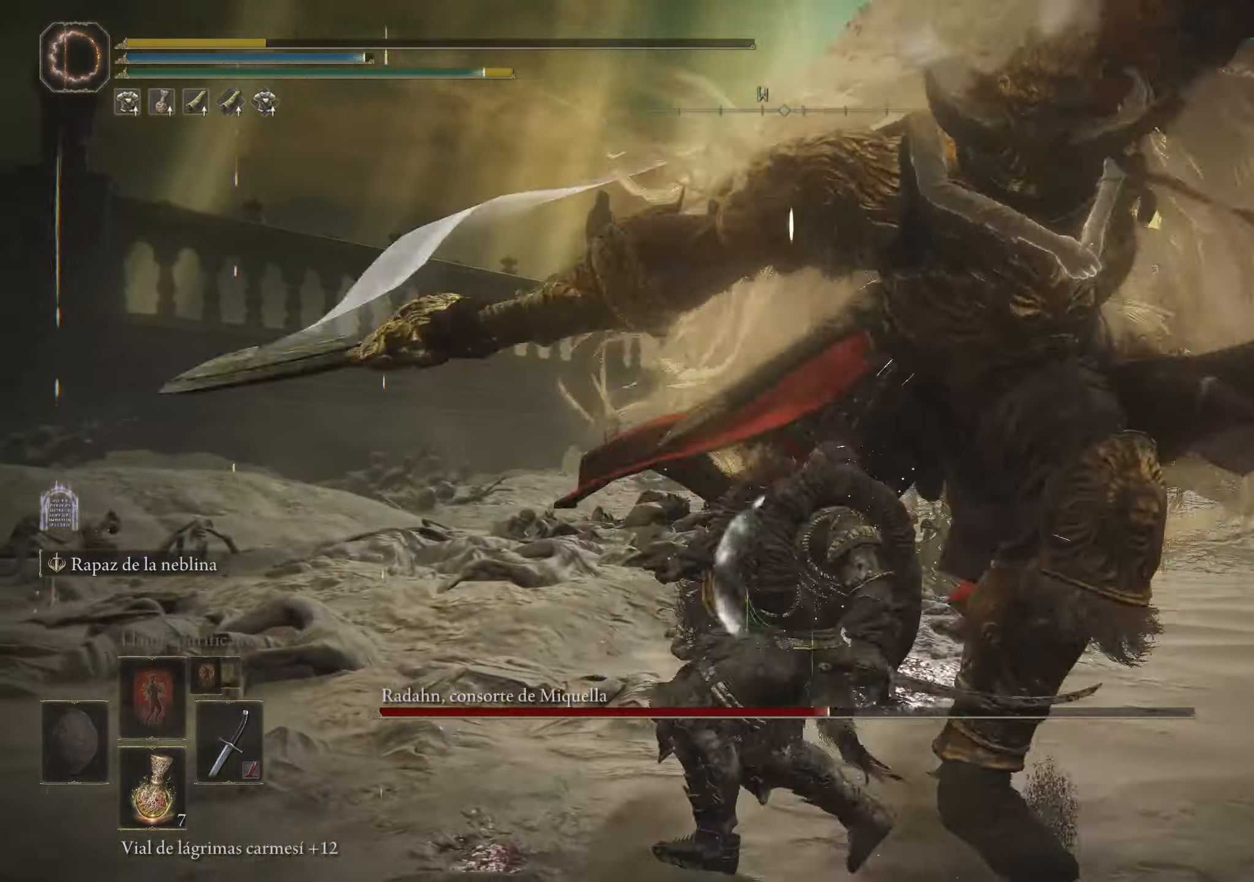
{"keys": [], "mouse": [], "events": [[350, "a", "up"], [350, "w", "up"]]}